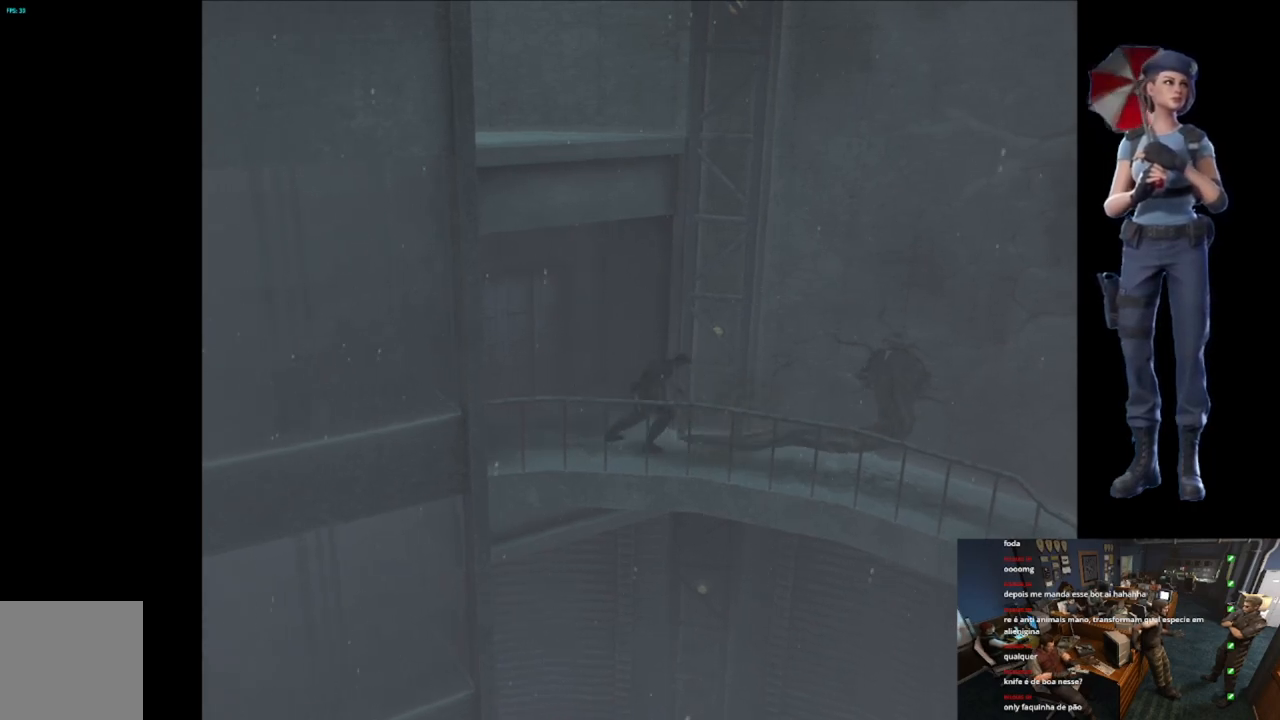
Gameplay with a controller (Xbox layout); each line is a JSON object with the inputs held at the frame after it. "button_events" lists button changes between this image and that frame as [ms after this image, input, new state], when the widget could be followed in between (sticks are given only as held states).
{"buttons": [], "left_stick": "down", "right_stick": "center", "button_events": [[50, "R2", "up"]]}
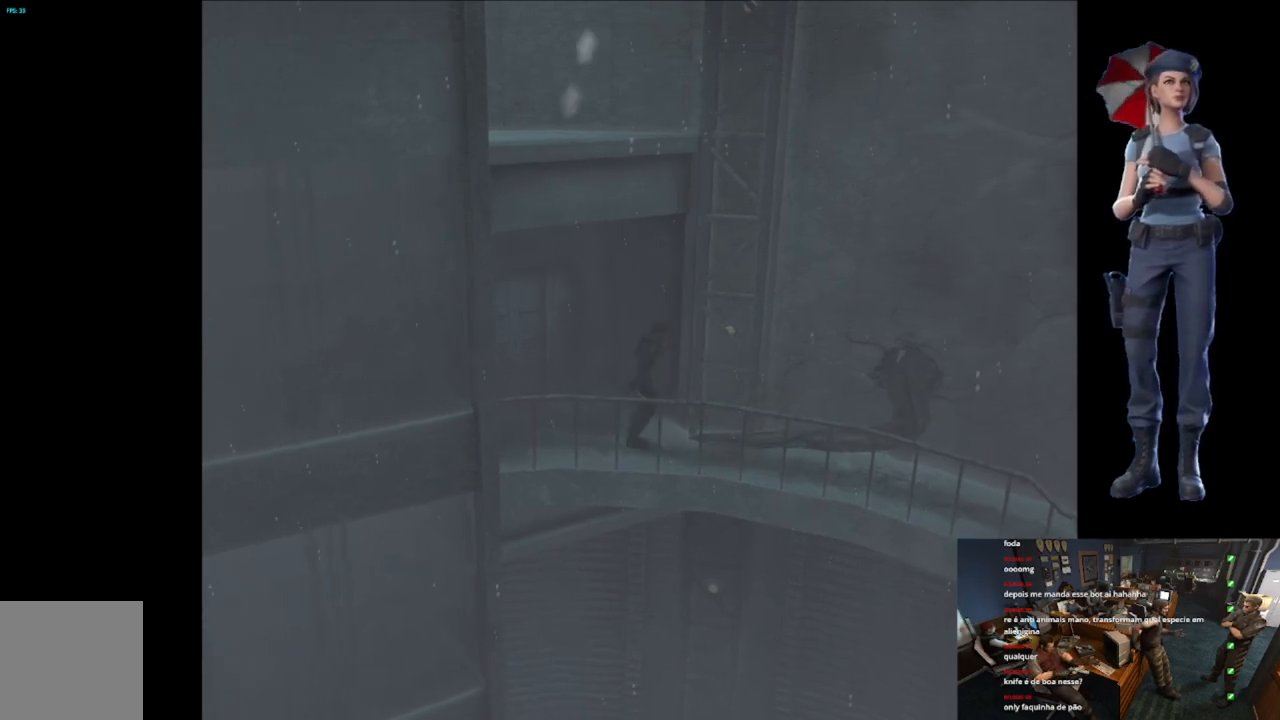
{"buttons": ["A", "R2"], "left_stick": "down", "right_stick": "center", "button_events": [[100, "R2", "down"], [183, "A", "down"]]}
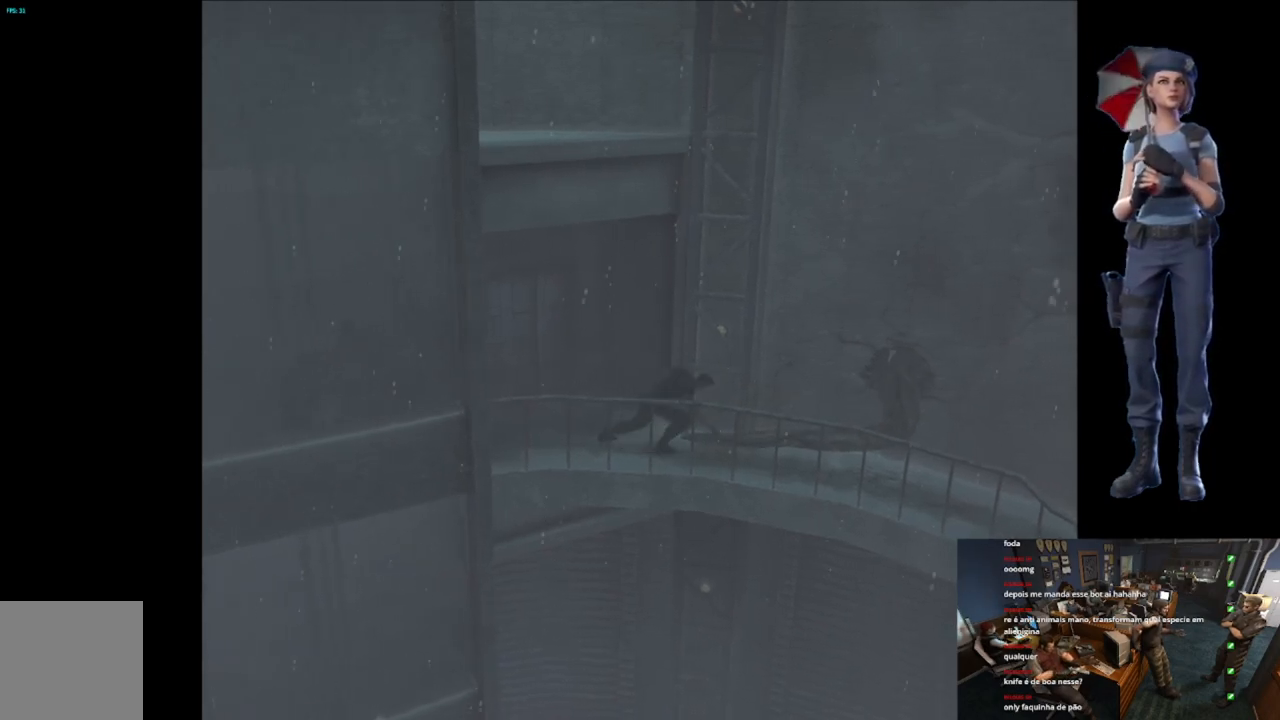
{"buttons": ["A", "R2"], "left_stick": "down", "right_stick": "center", "button_events": [[317, "A", "up"], [484, "A", "down"]]}
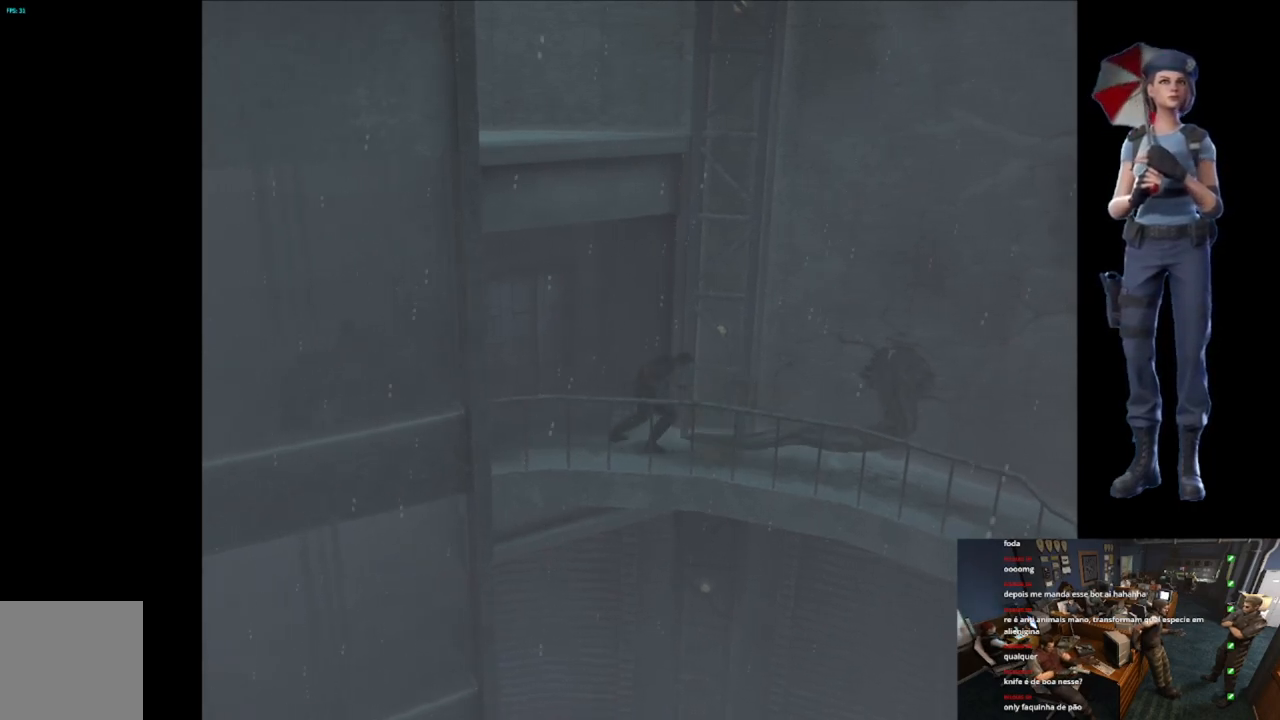
{"buttons": ["A", "R2"], "left_stick": "down", "right_stick": "center", "button_events": []}
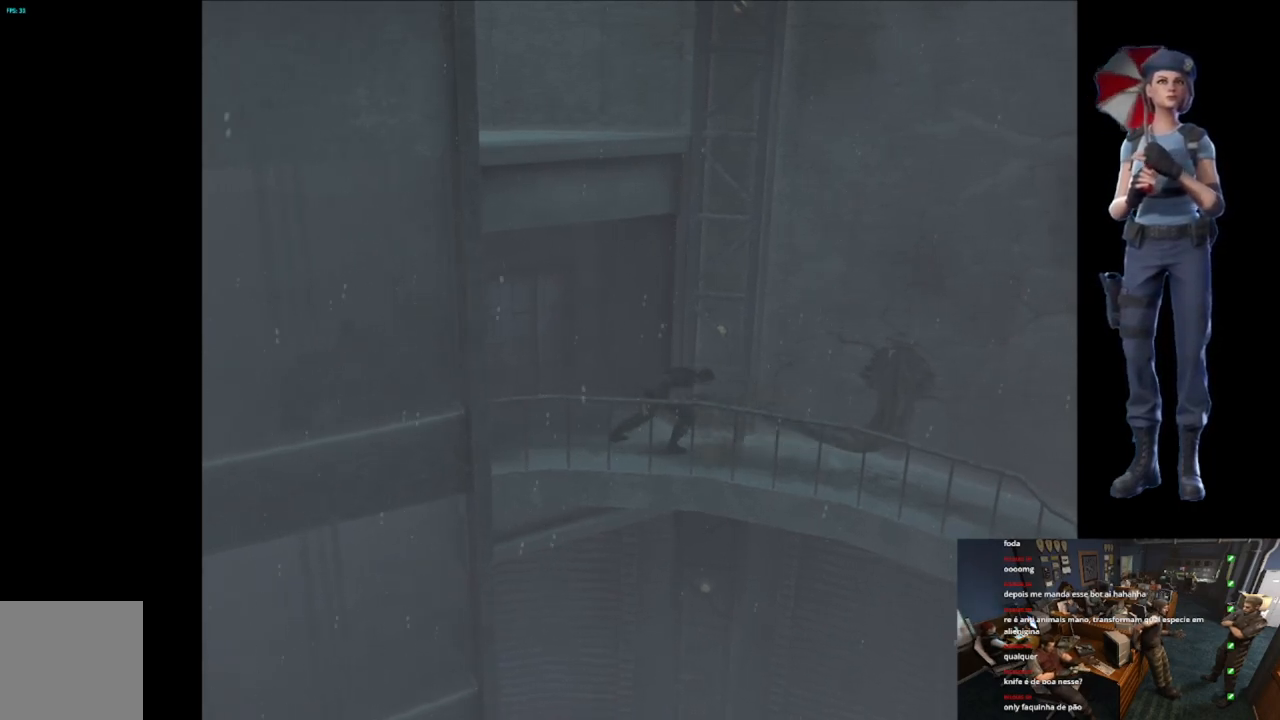
{"buttons": ["A", "R2"], "left_stick": "down", "right_stick": "center", "button_events": [[84, "A", "up"], [334, "A", "down"]]}
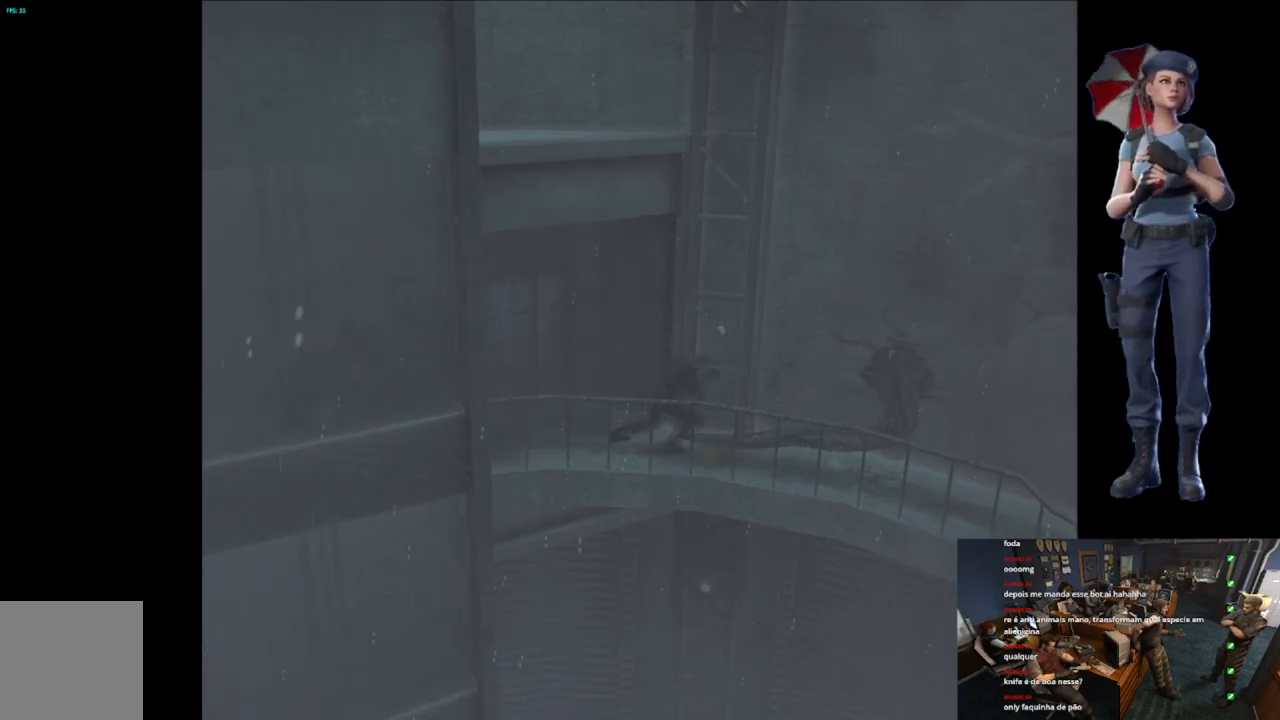
{"buttons": [], "left_stick": "down", "right_stick": "center", "button_events": [[267, "A", "up"], [283, "R2", "up"]]}
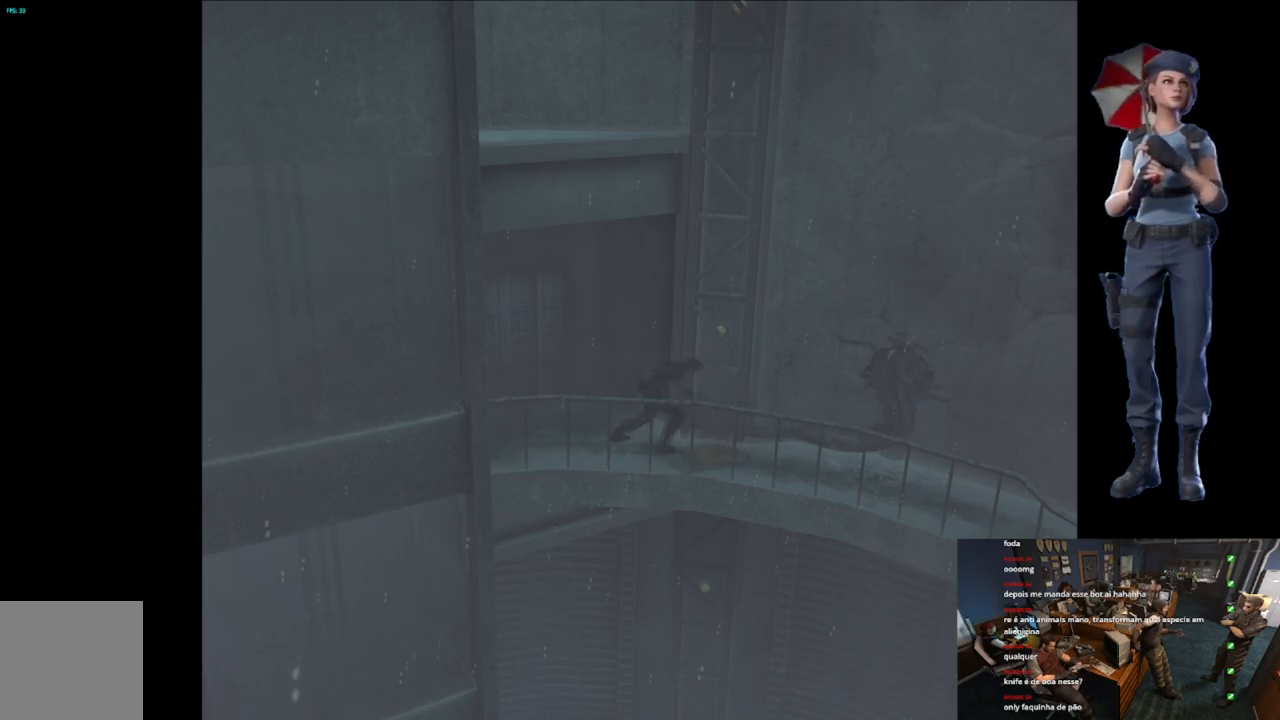
{"buttons": [], "left_stick": "down", "right_stick": "center", "button_events": []}
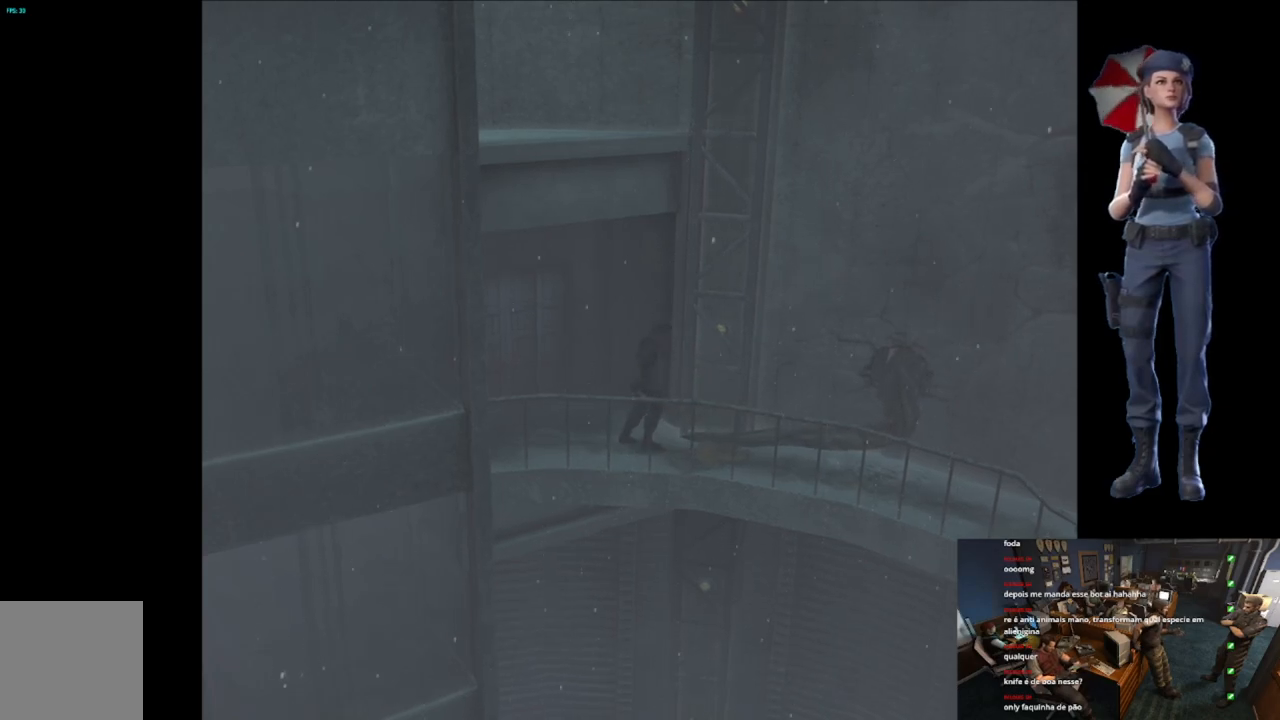
{"buttons": ["A", "R2"], "left_stick": "down", "right_stick": "center", "button_events": [[300, "R2", "down"], [417, "A", "down"]]}
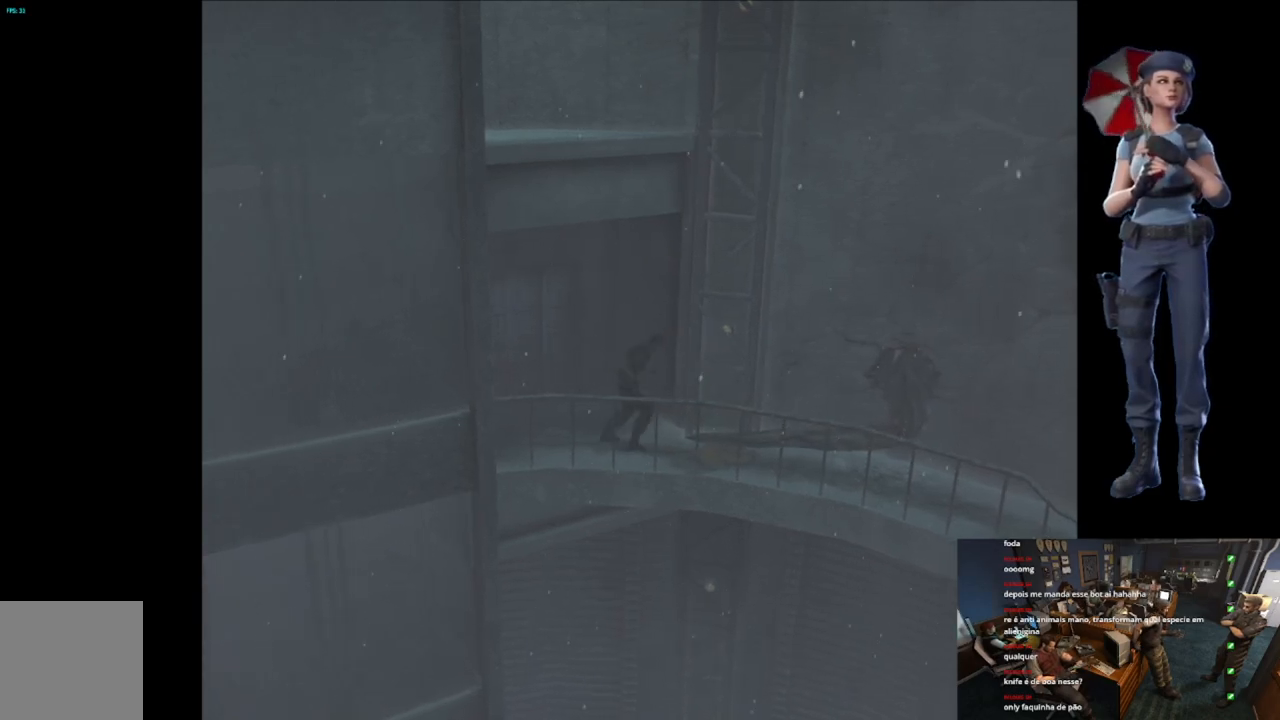
{"buttons": ["A", "R2"], "left_stick": "down", "right_stick": "center", "button_events": []}
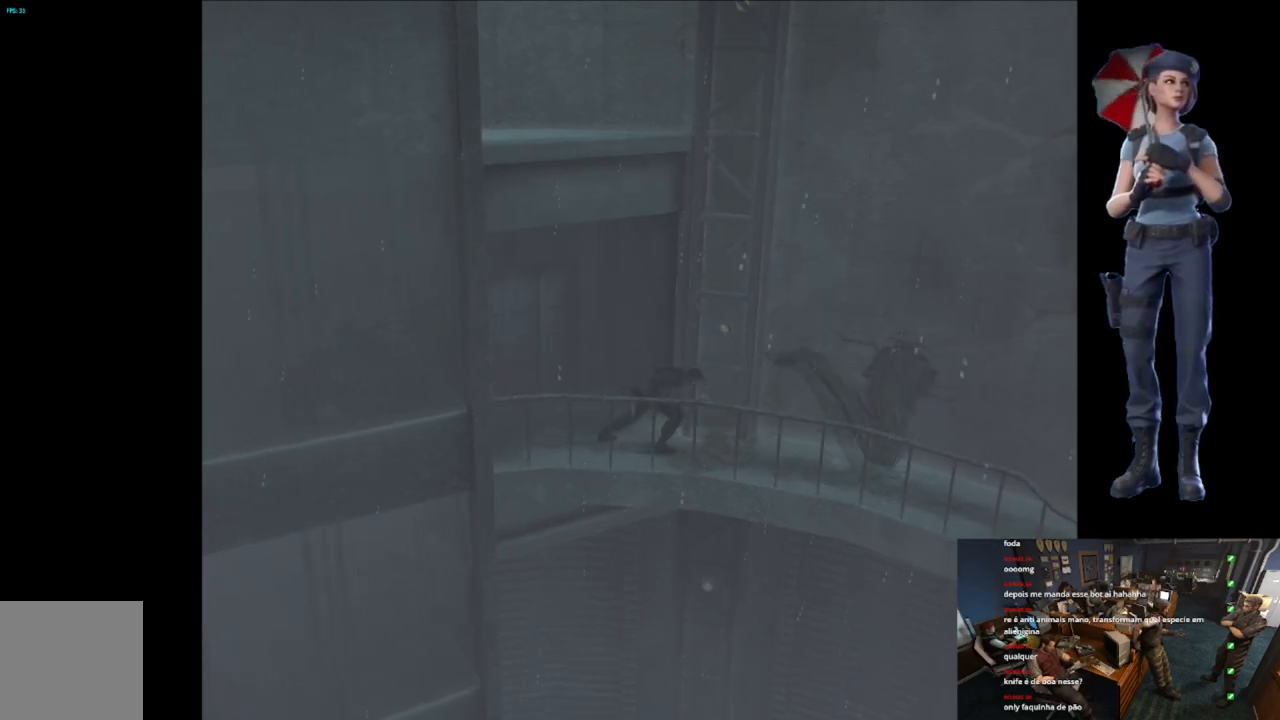
{"buttons": ["R2"], "left_stick": "down", "right_stick": "center", "button_events": [[33, "A", "up"], [184, "A", "down"], [467, "A", "up"]]}
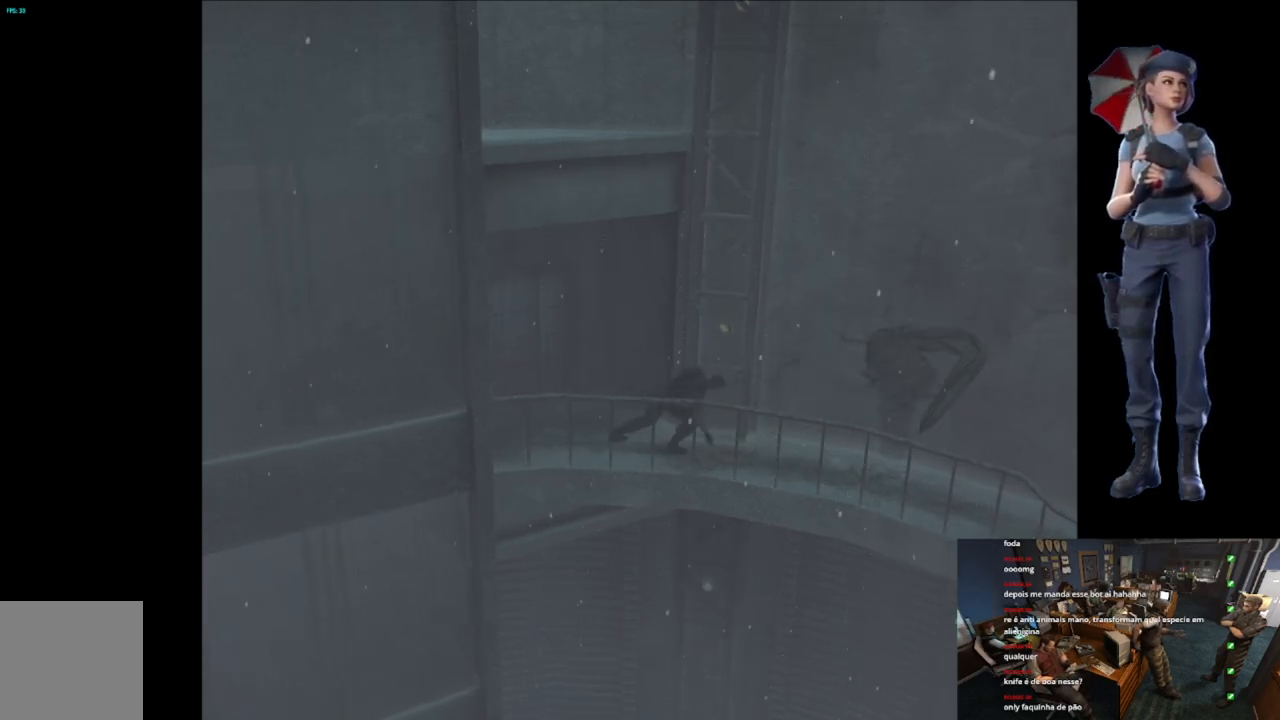
{"buttons": [], "left_stick": "down", "right_stick": "center", "button_events": [[417, "R2", "up"]]}
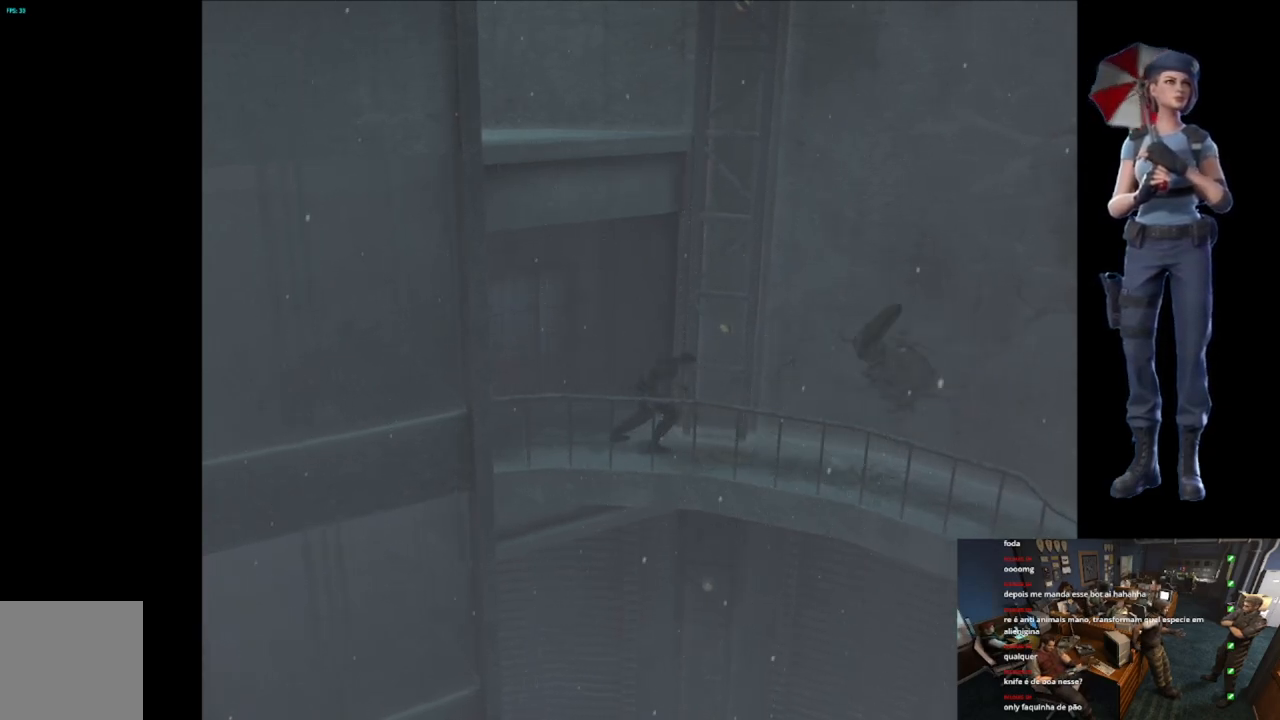
{"buttons": ["X"], "left_stick": "up", "right_stick": "center", "button_events": [[250, "X", "down"]]}
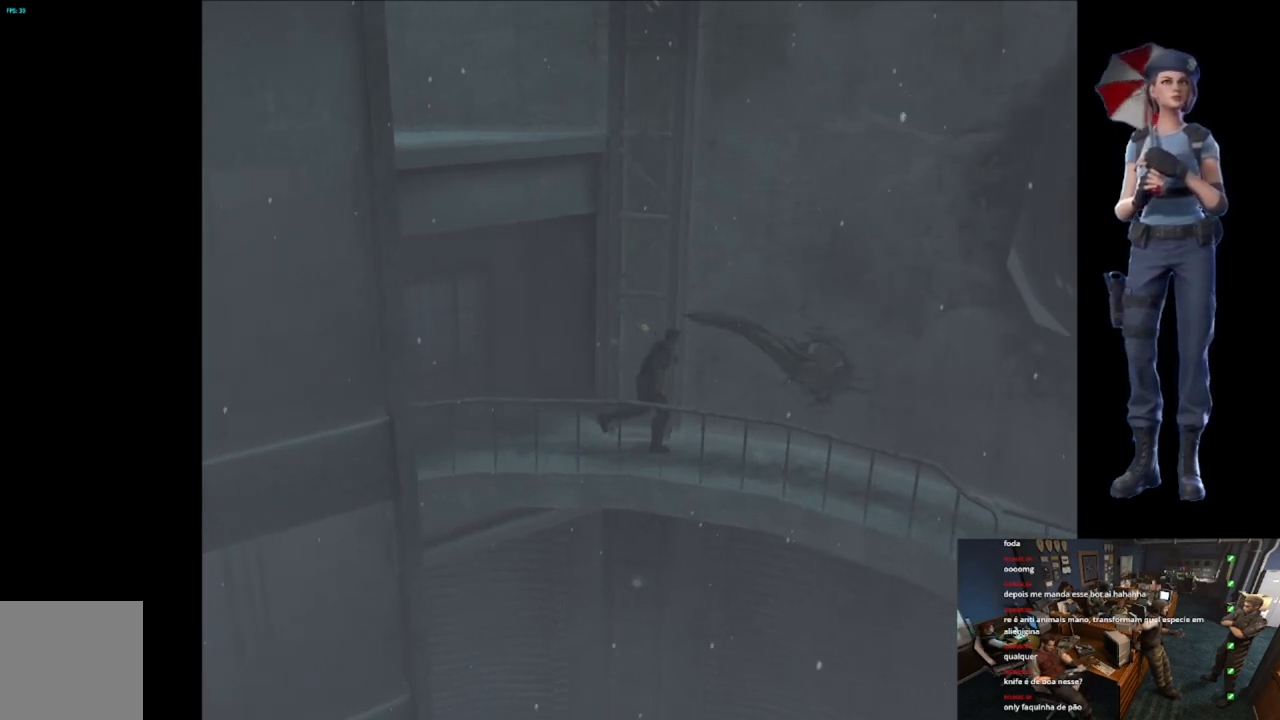
{"buttons": ["X"], "left_stick": "up-right", "right_stick": "center", "button_events": []}
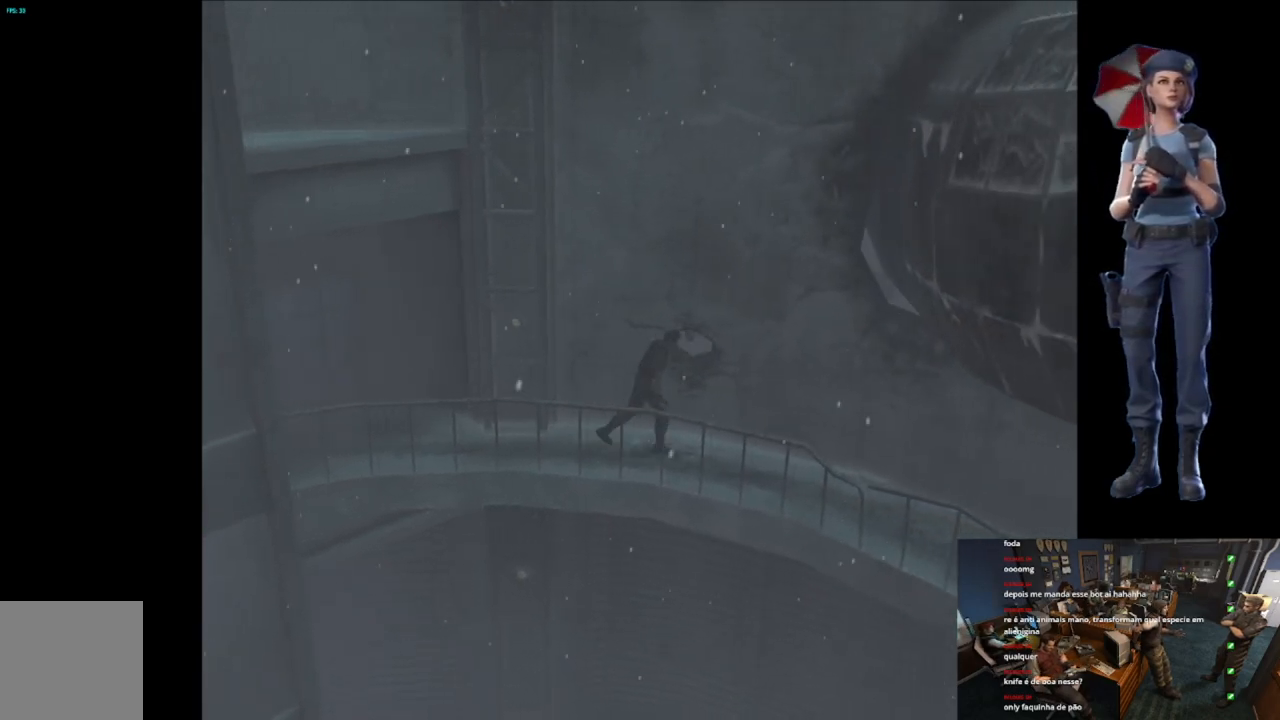
{"buttons": ["X"], "left_stick": "up", "right_stick": "center", "button_events": []}
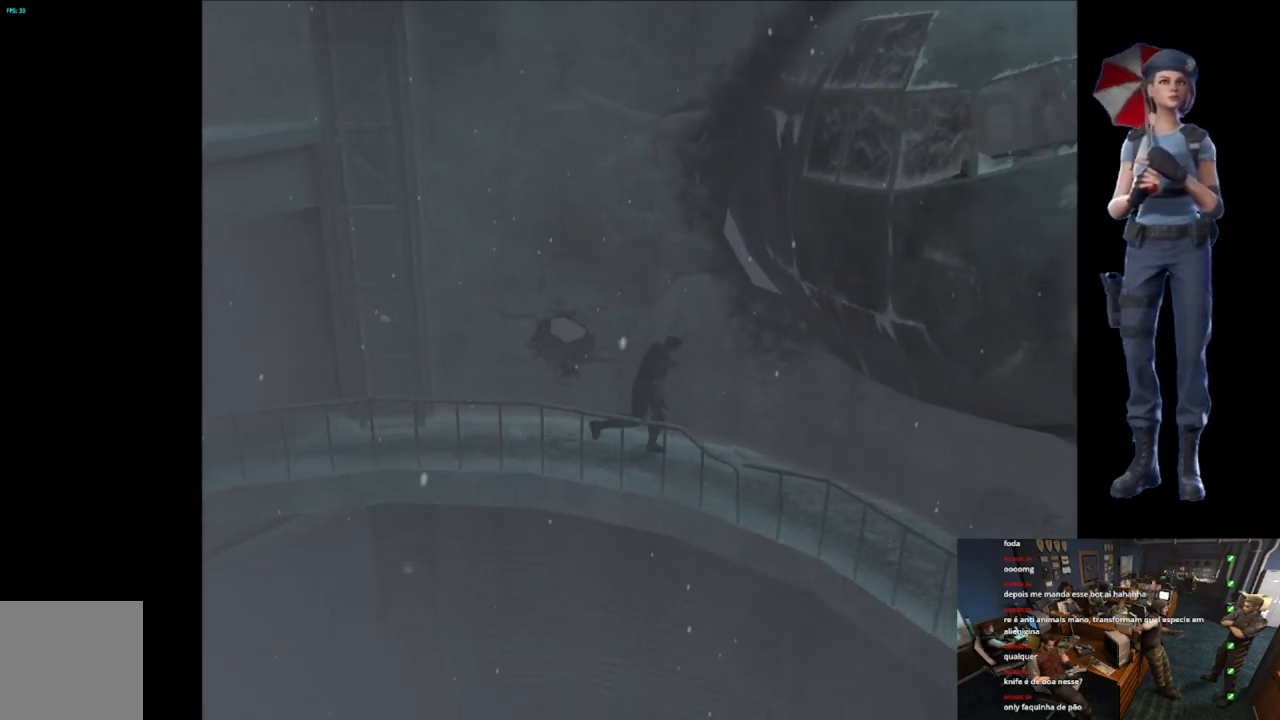
{"buttons": ["X"], "left_stick": "up-right", "right_stick": "center", "button_events": []}
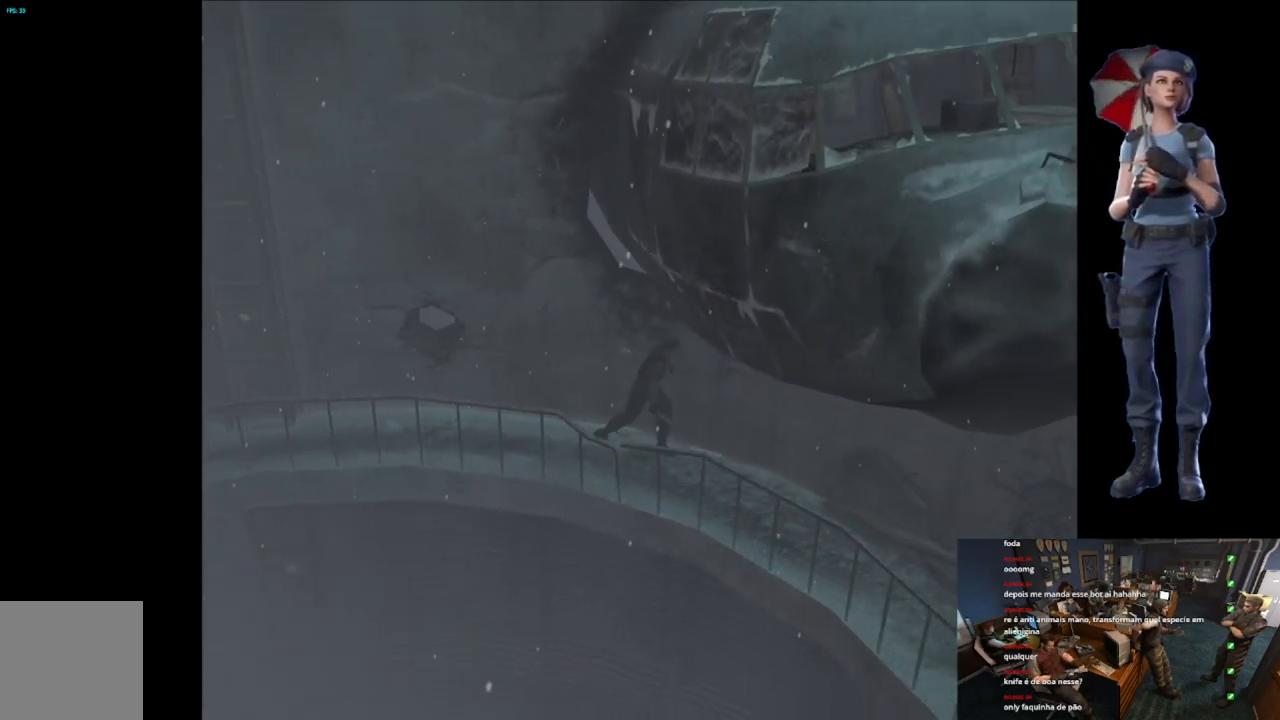
{"buttons": [], "left_stick": "up-right", "right_stick": "center", "button_events": [[467, "X", "up"]]}
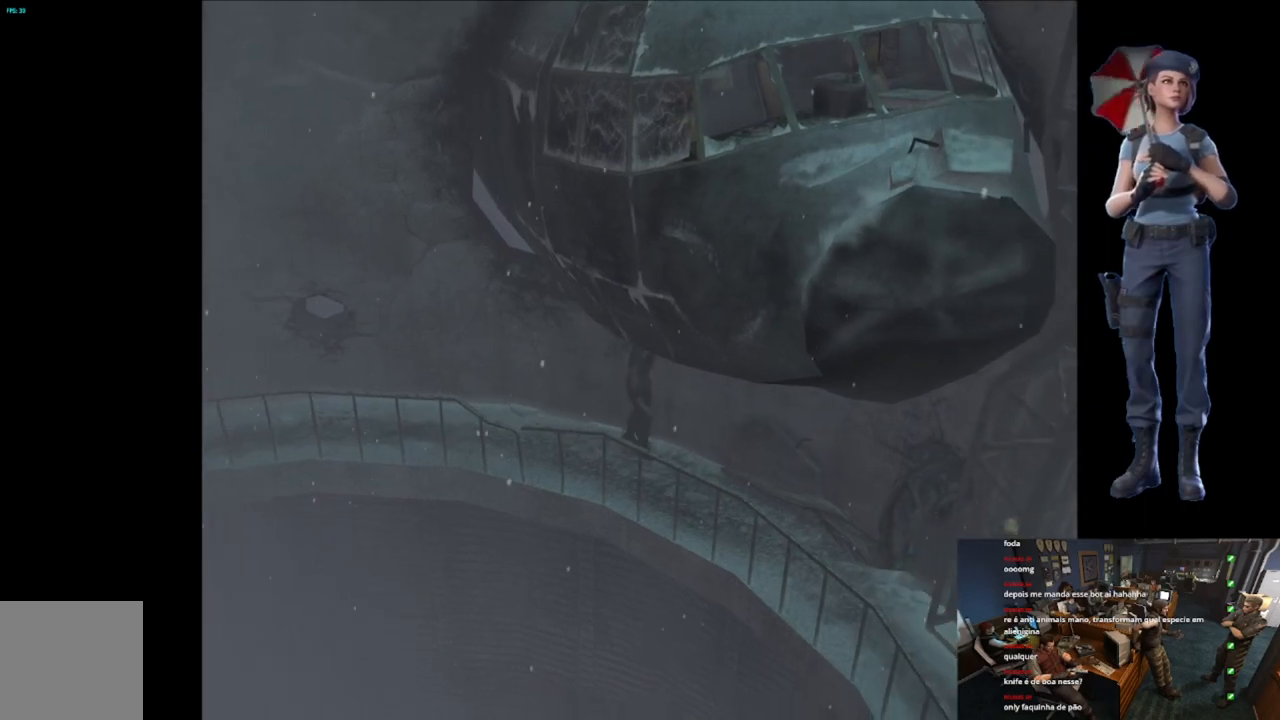
{"buttons": ["R2"], "left_stick": "down", "right_stick": "center", "button_events": [[450, "R2", "down"]]}
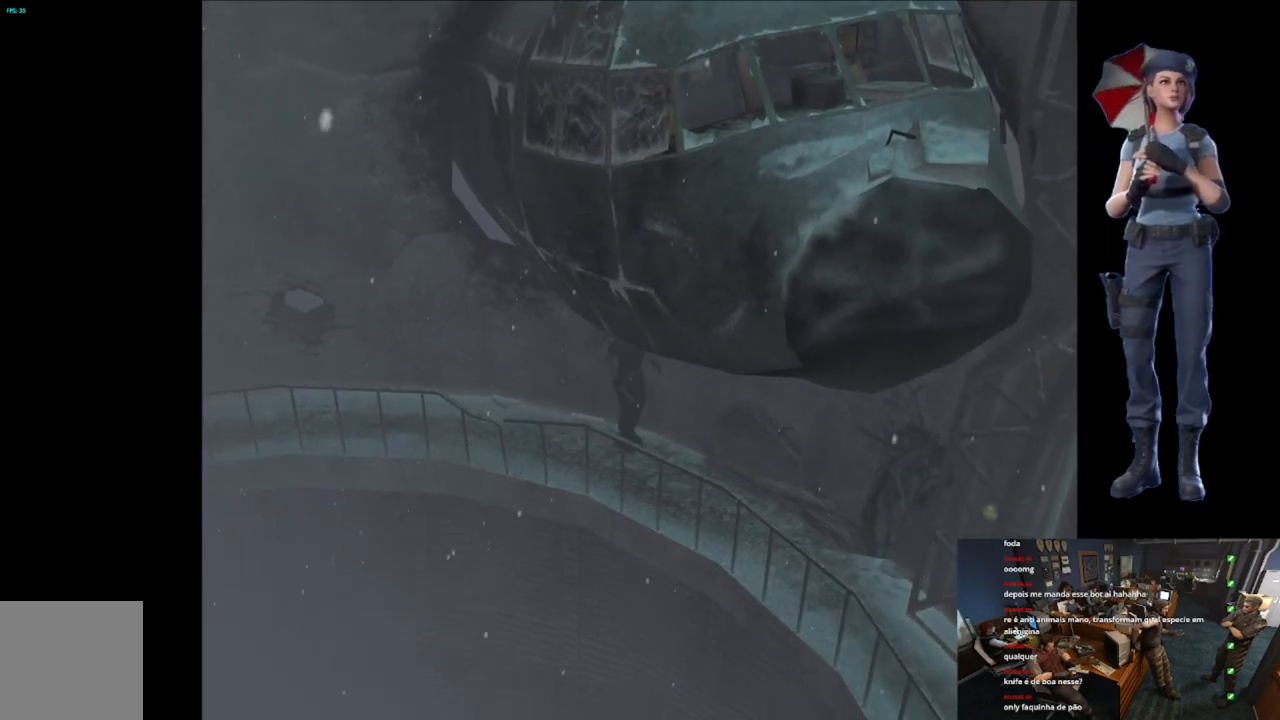
{"buttons": ["A", "R2"], "left_stick": "down", "right_stick": "center", "button_events": [[317, "A", "down"]]}
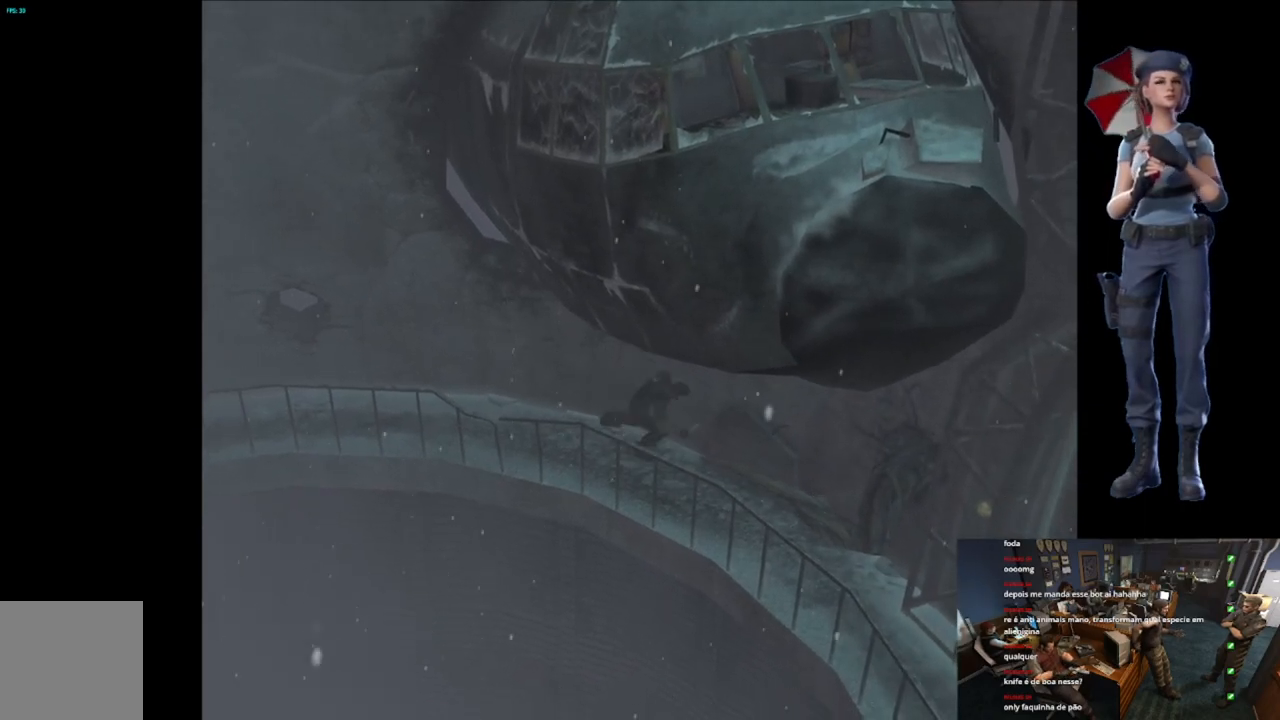
{"buttons": [], "left_stick": "center", "right_stick": "center", "button_events": [[383, "A", "up"], [400, "R2", "up"]]}
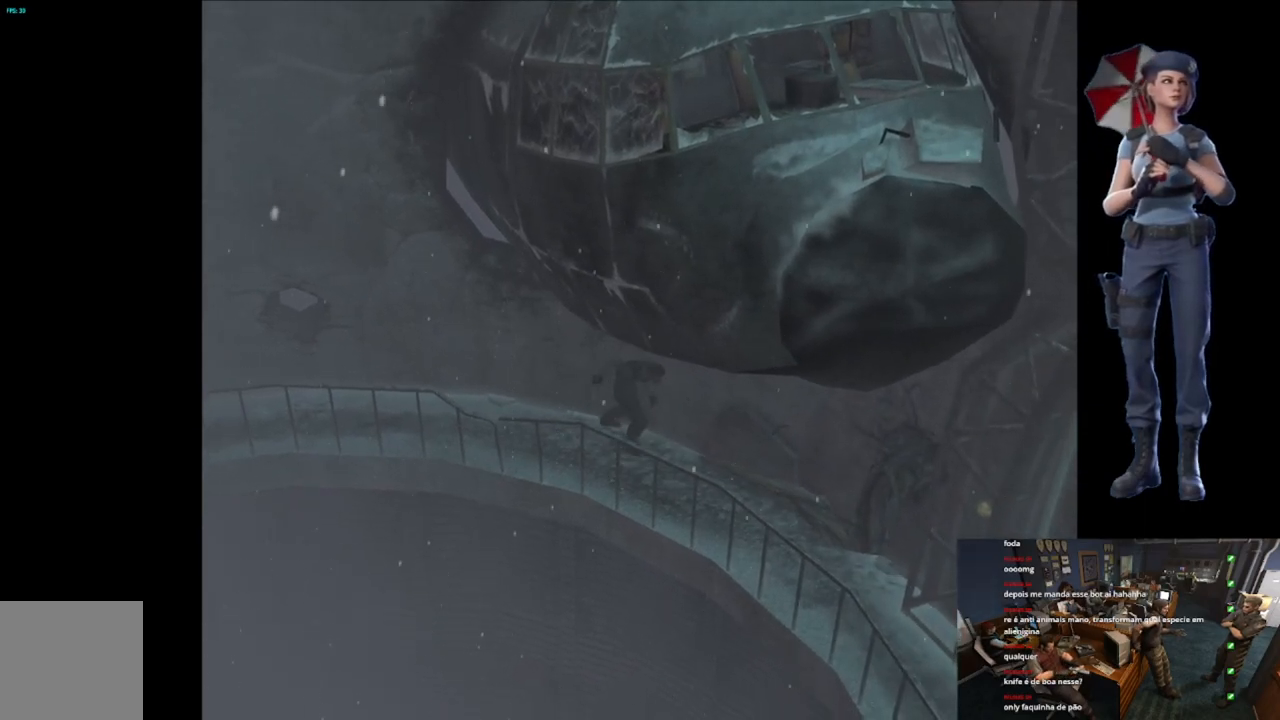
{"buttons": [], "left_stick": "center", "right_stick": "center", "button_events": []}
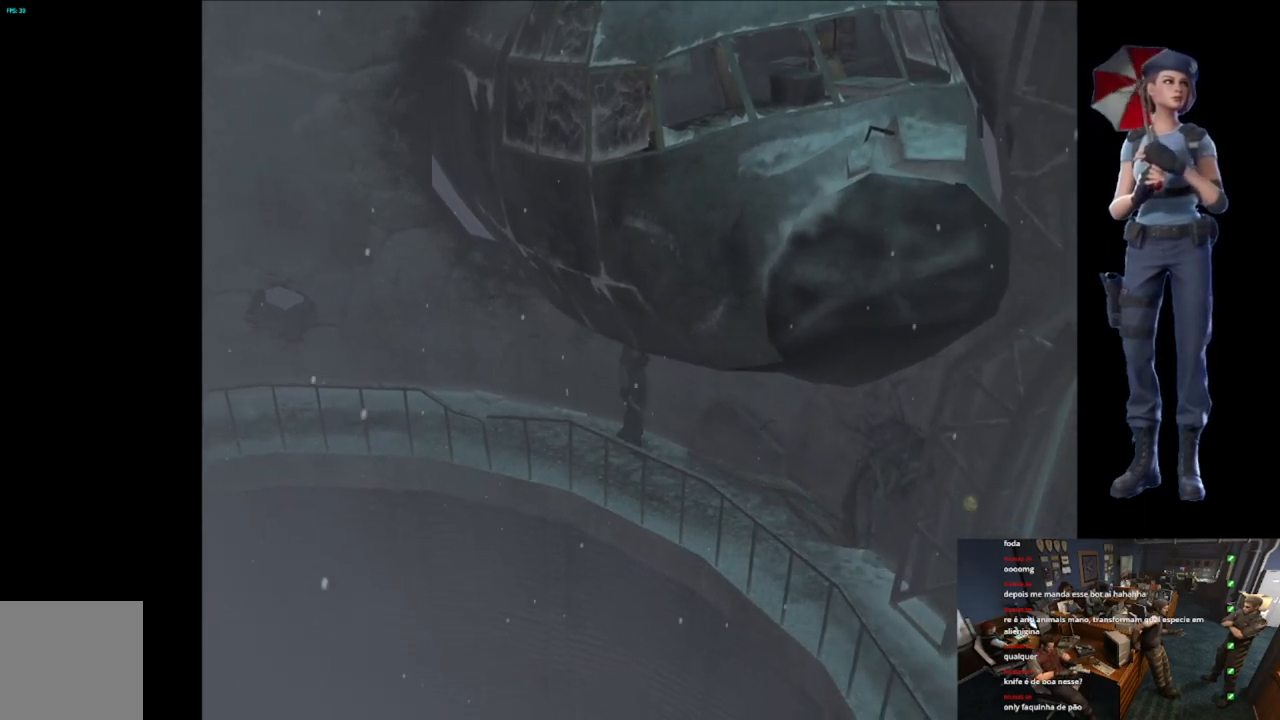
{"buttons": ["A", "R2"], "left_stick": "down-right", "right_stick": "center", "button_events": [[233, "R2", "down"], [450, "A", "down"]]}
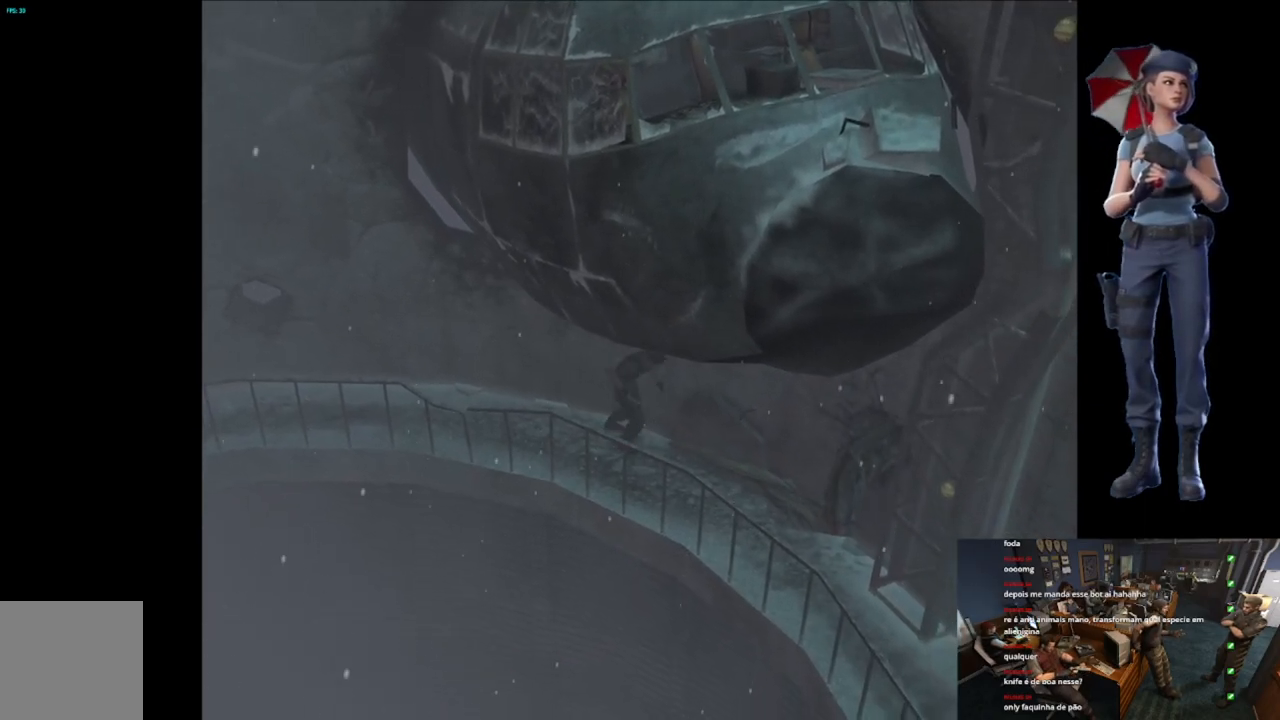
{"buttons": ["A", "R2"], "left_stick": "down", "right_stick": "center", "button_events": []}
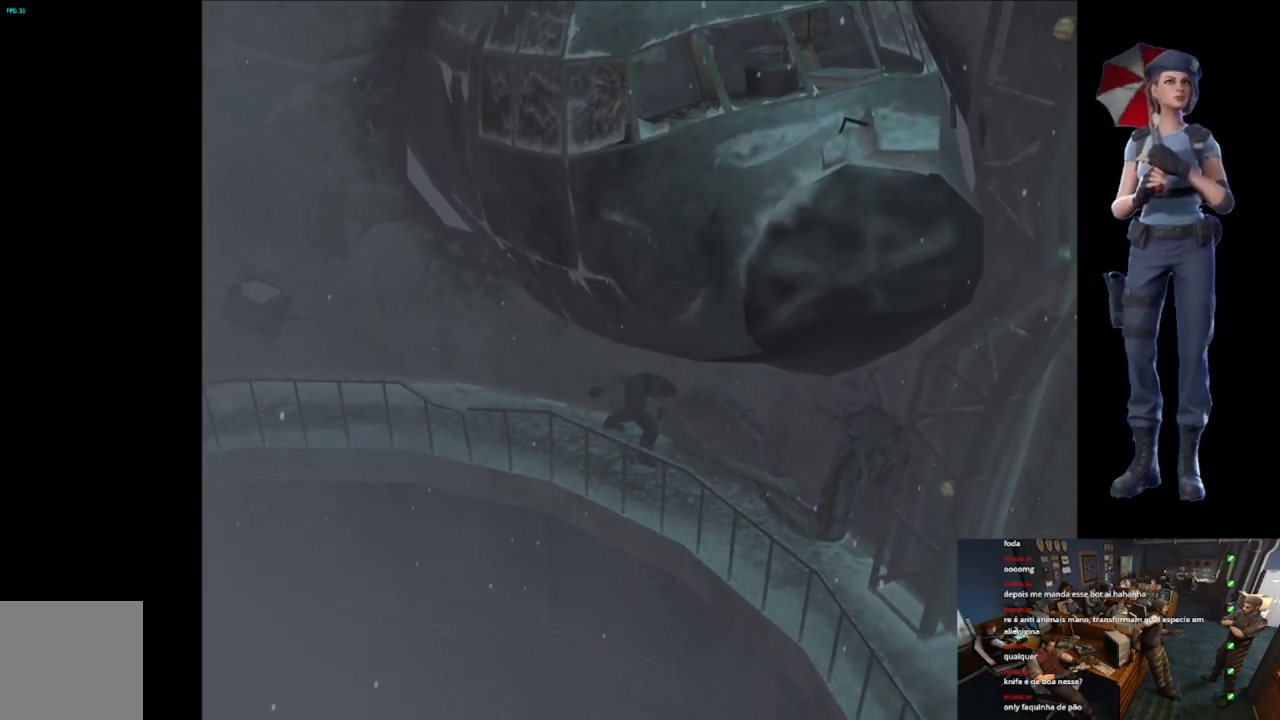
{"buttons": ["A", "R2"], "left_stick": "down", "right_stick": "center", "button_events": [[33, "A", "up"], [166, "A", "down"]]}
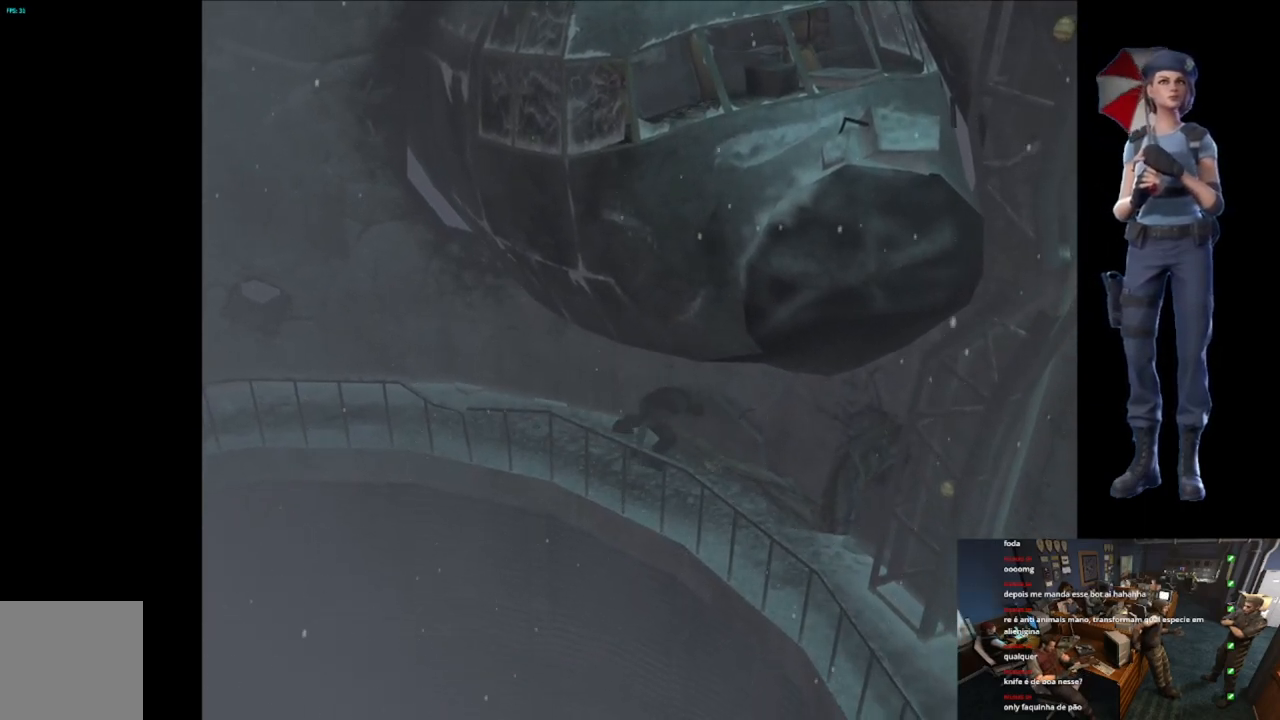
{"buttons": ["R2"], "left_stick": "down-left", "right_stick": "center", "button_events": [[367, "A", "up"]]}
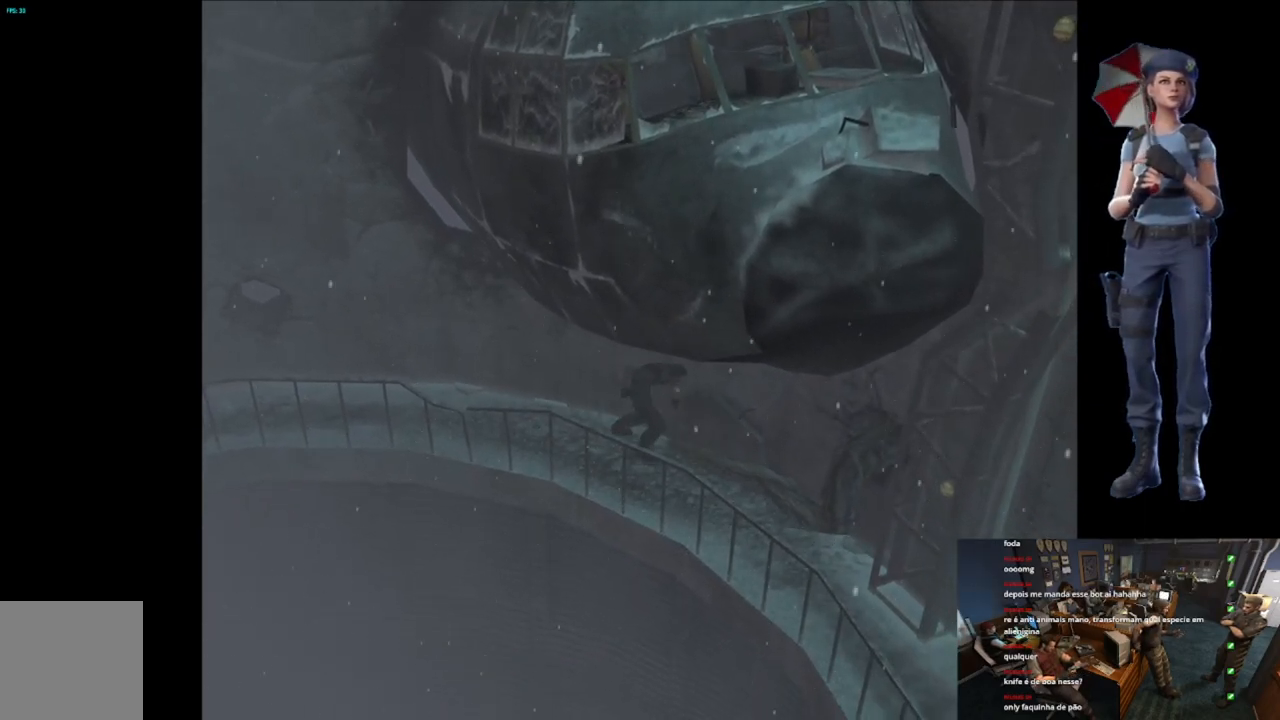
{"buttons": ["A", "R2"], "left_stick": "down", "right_stick": "center", "button_events": [[166, "A", "down"]]}
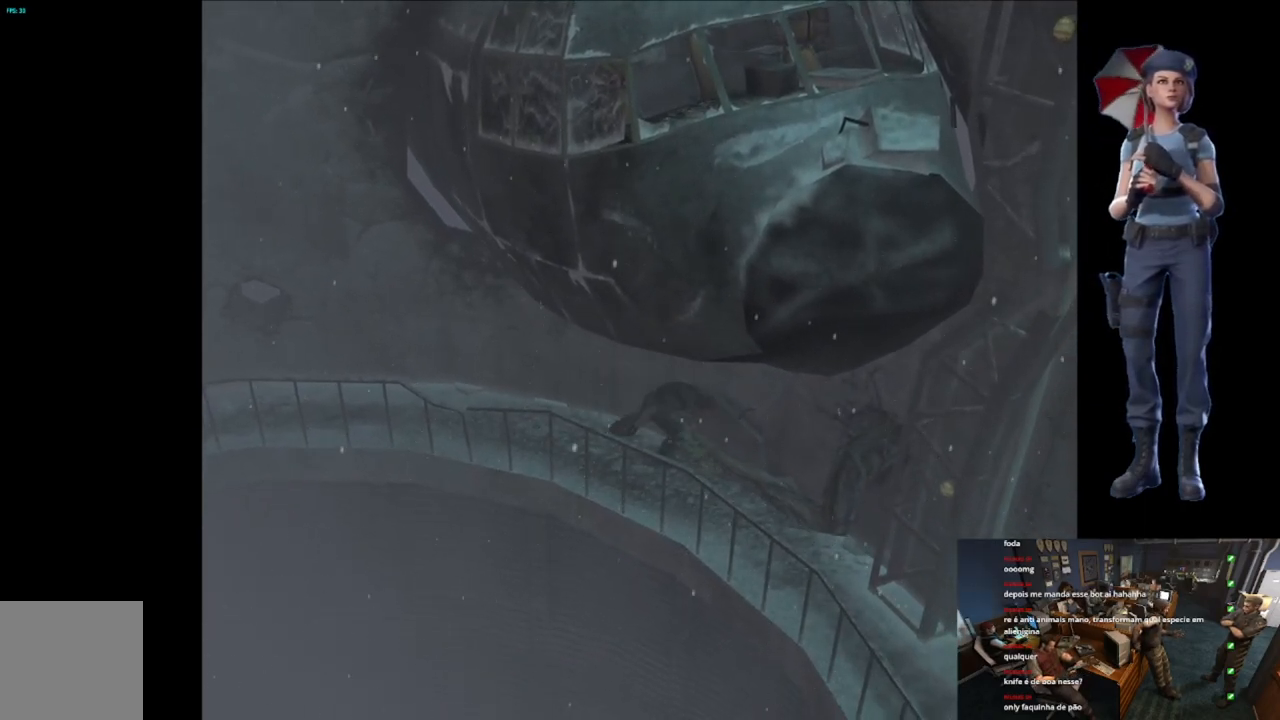
{"buttons": ["R2"], "left_stick": "down", "right_stick": "center", "button_events": [[367, "A", "up"]]}
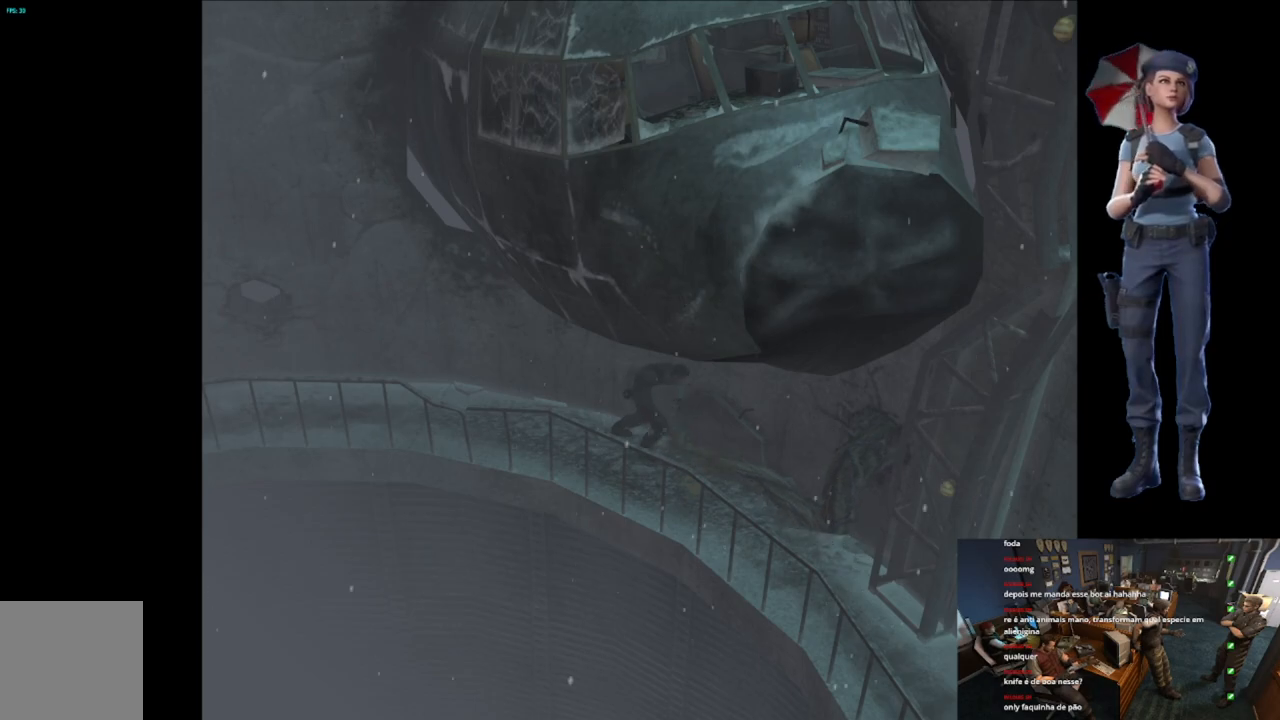
{"buttons": [], "left_stick": "down", "right_stick": "center", "button_events": [[116, "R2", "up"]]}
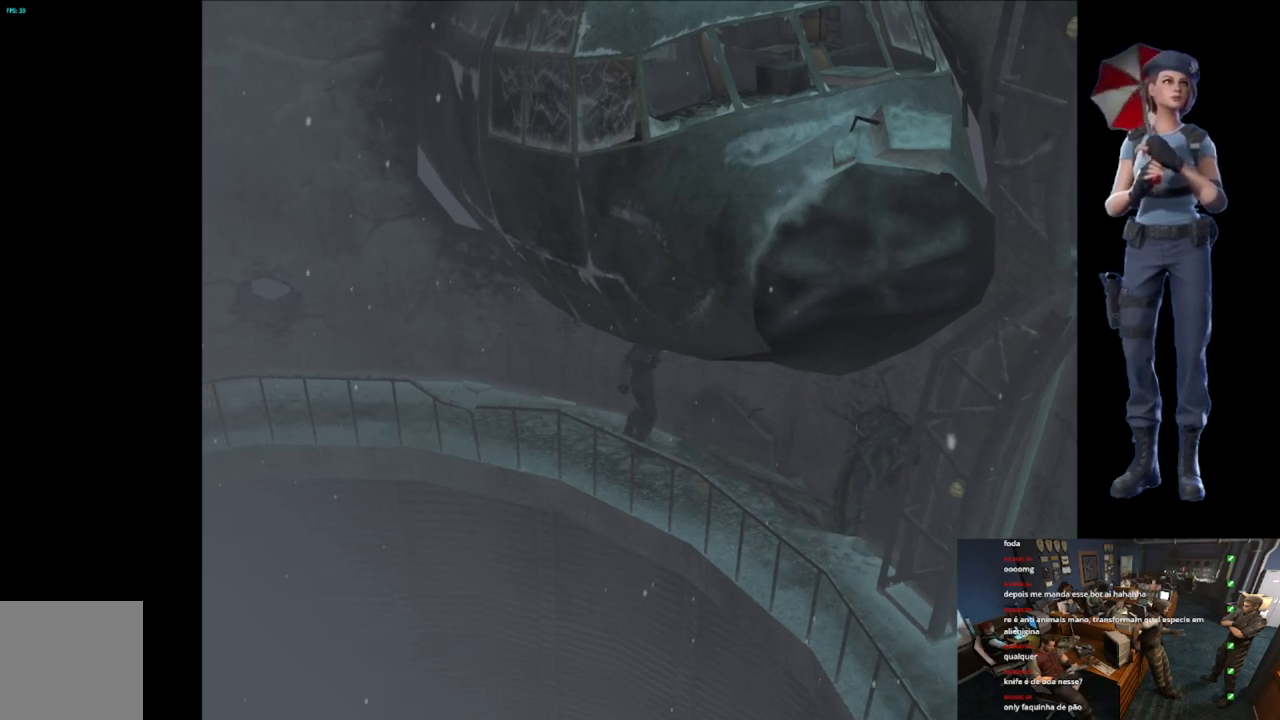
{"buttons": ["R2"], "left_stick": "down", "right_stick": "center", "button_events": [[350, "R2", "down"]]}
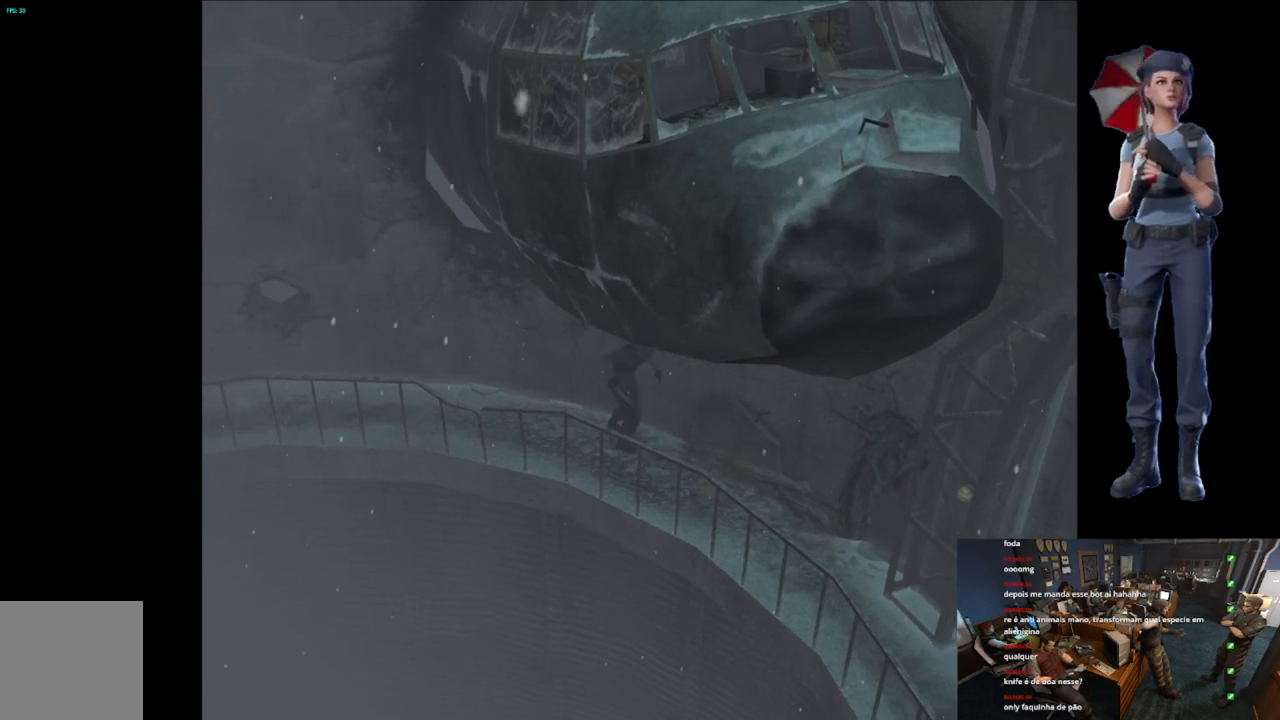
{"buttons": ["A", "R2"], "left_stick": "down", "right_stick": "center", "button_events": [[100, "A", "down"]]}